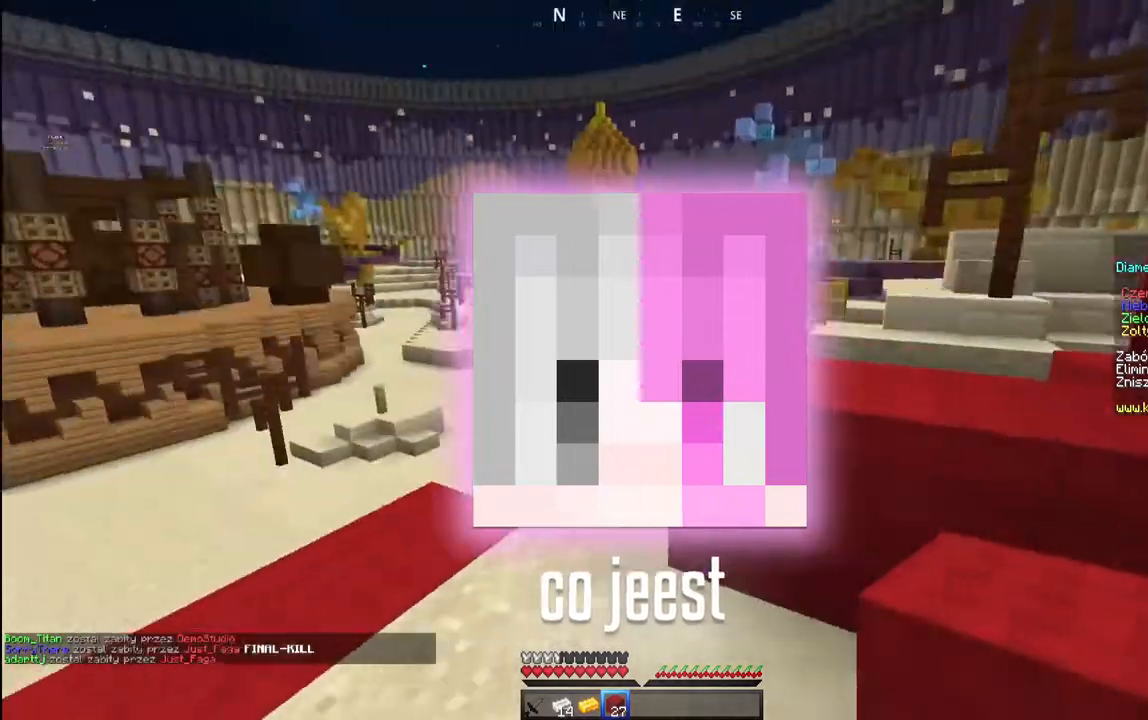
Gameplay with keyboard and mouse; each line is a JSON object with the keys and mouse buttons held at the frame after it. "events" lists presses ("down") and releases ("up") of "a", "d", "s", "space", "w", "mouse_left" and "mouse_right" between this image and that frame as [ms after this image, input, new state], when the widget could be followed in between. "mouse_left", "mouse_right" = the "left", "right" buttons of the "mouse" list. No other keys are recorded. Fast repeated clicks can show as one long hold. Mouse movement is not recorded.
{"keys": ["d", "space", "w"], "mouse": [], "events": [[50, "w", "down"], [100, "d", "up"], [100, "space", "down"], [167, "d", "down"]]}
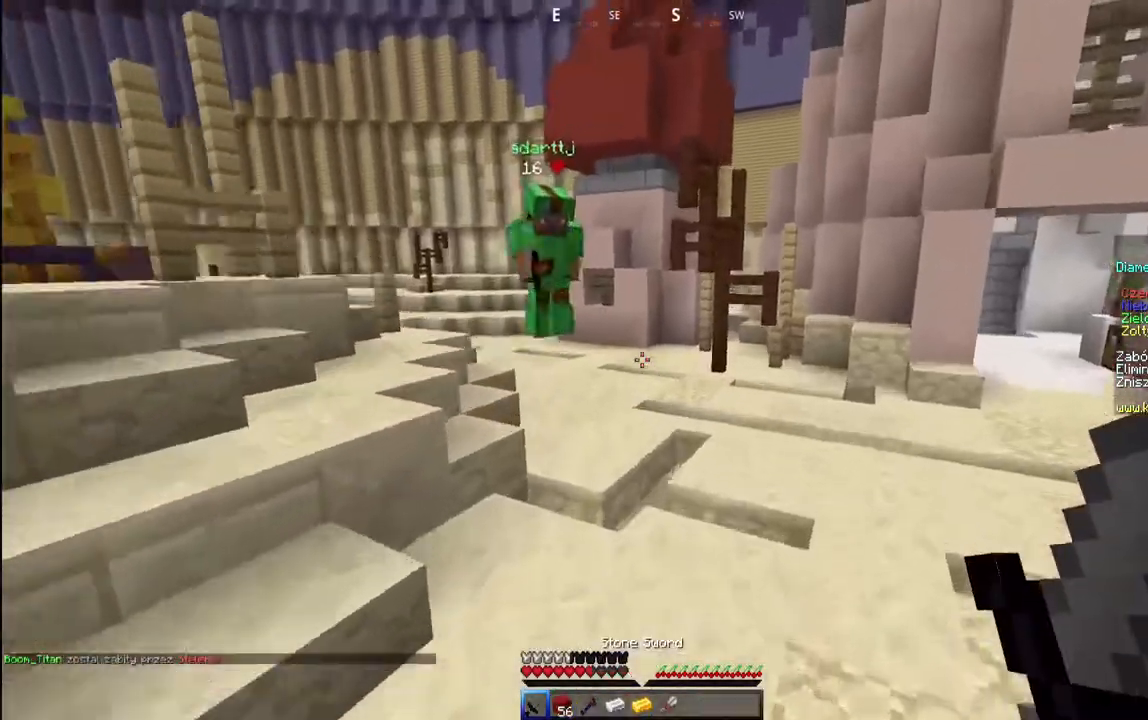
{"keys": ["d"], "mouse": ["left"], "events": [[133, "d", "up"], [133, "space", "up"], [167, "a", "down"], [183, "mouse_left", "down"], [317, "a", "up"], [333, "d", "down"], [367, "w", "up"]]}
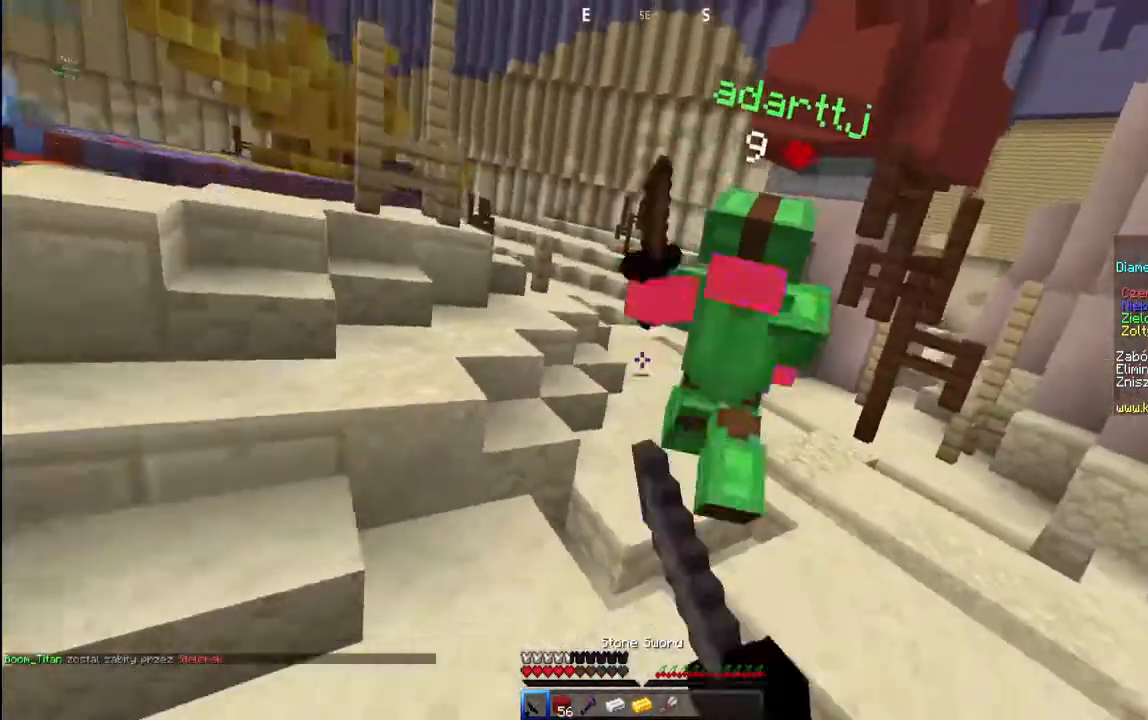
{"keys": ["w"], "mouse": [], "events": [[233, "w", "down"], [283, "d", "up"], [400, "mouse_left", "up"]]}
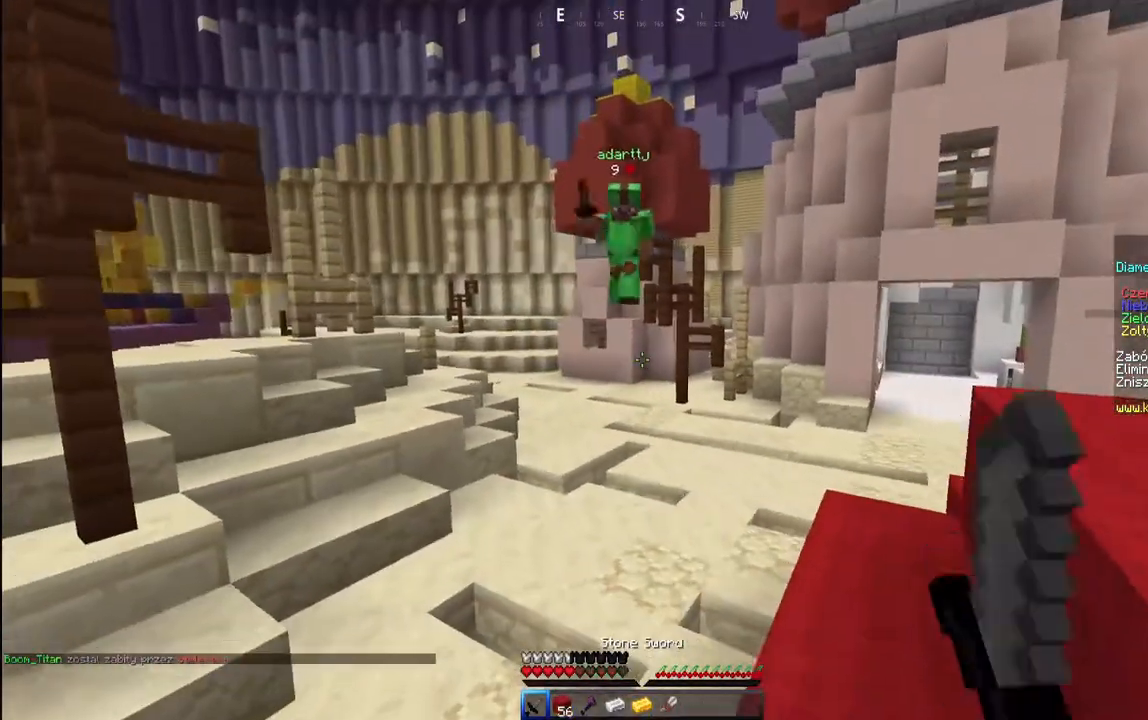
{"keys": ["w"], "mouse": [], "events": [[67, "d", "down"], [133, "a", "down"], [233, "d", "up"], [500, "a", "up"]]}
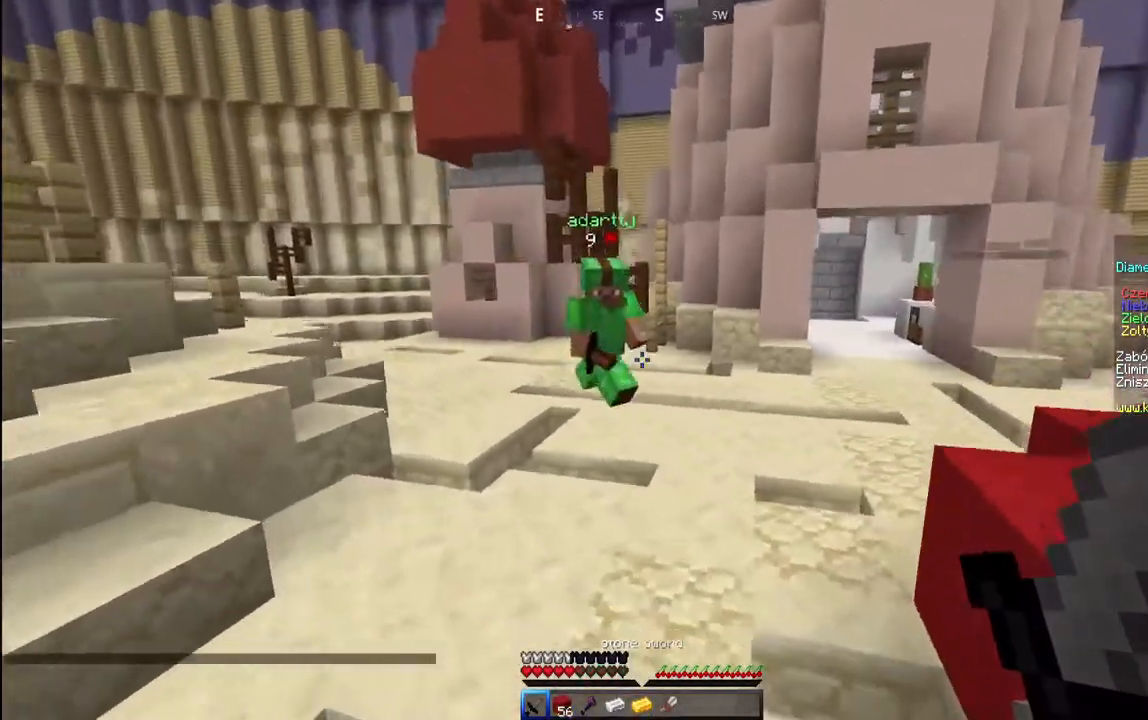
{"keys": ["d"], "mouse": ["left"], "events": [[217, "mouse_left", "down"], [350, "d", "down"], [417, "w", "up"]]}
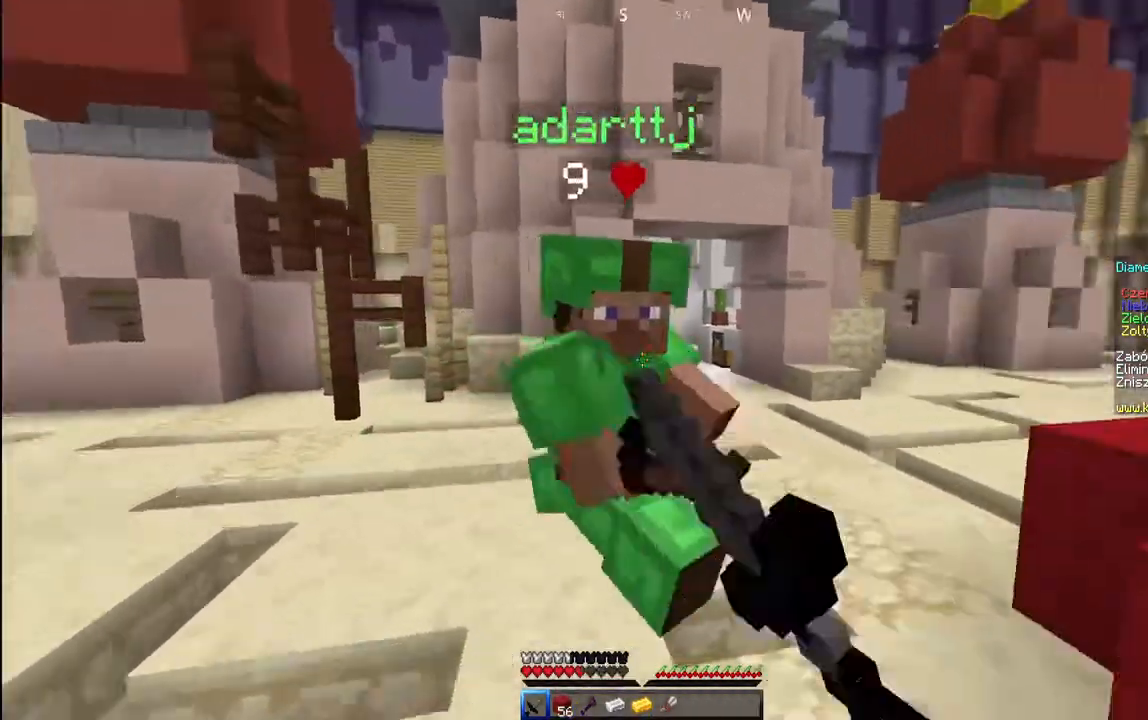
{"keys": ["w"], "mouse": ["left"], "events": [[83, "a", "down"], [200, "w", "down"], [283, "d", "up"], [350, "a", "up"]]}
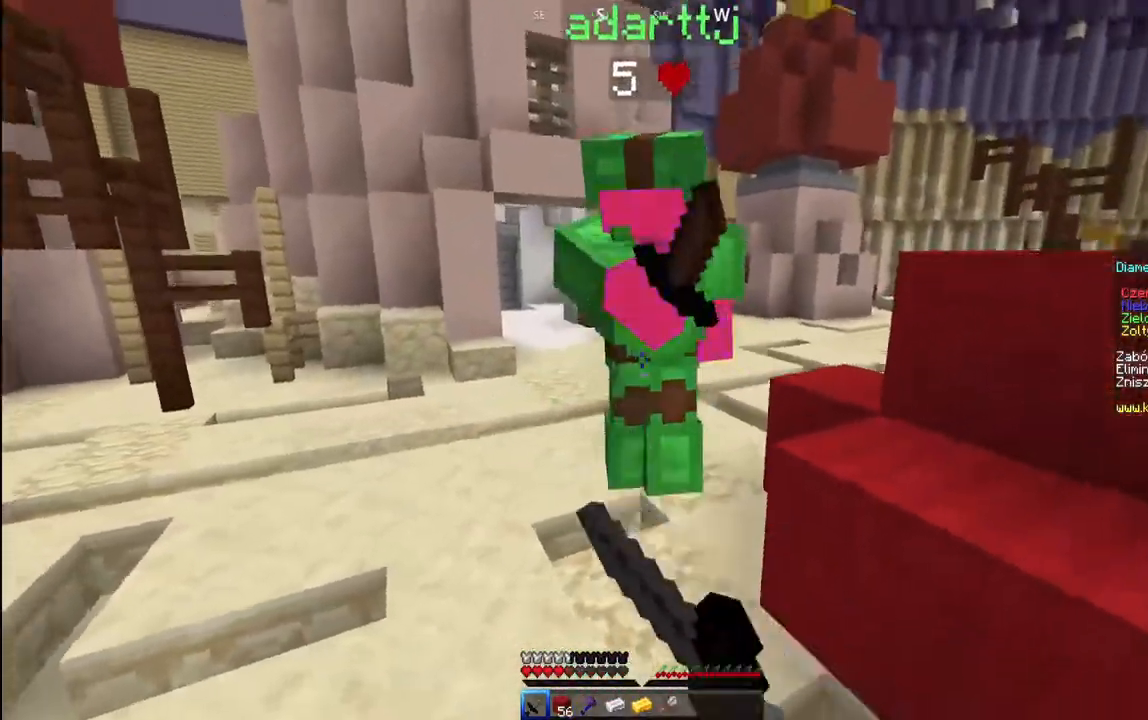
{"keys": ["a", "w"], "mouse": ["left"], "events": [[217, "a", "down"]]}